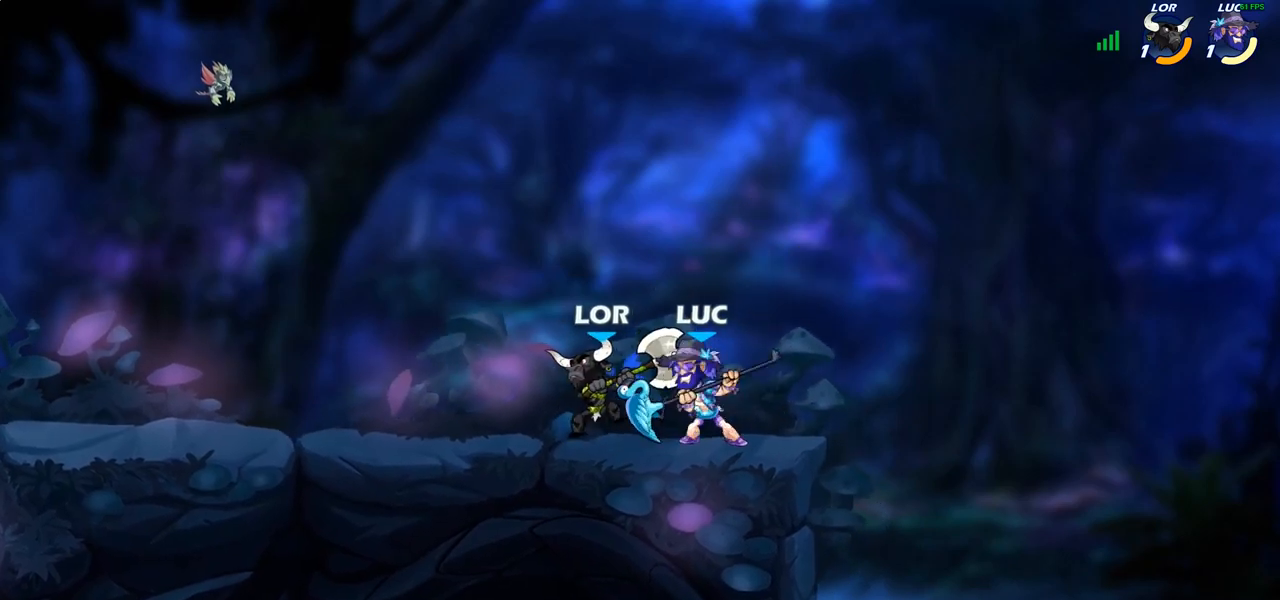
Gameplay with a controller (PlayStation layout); each line is a JSON object with the inputs held at the frame after it. "events" lists button and stick changes between this image and that frame as [ms after this image, input, new state], when the widget could be followed in between.
{"buttons": [], "left_stick": "center", "right_stick": "center", "events": [[83, "CIRCLE", "up"], [100, "left_stick", "center"]]}
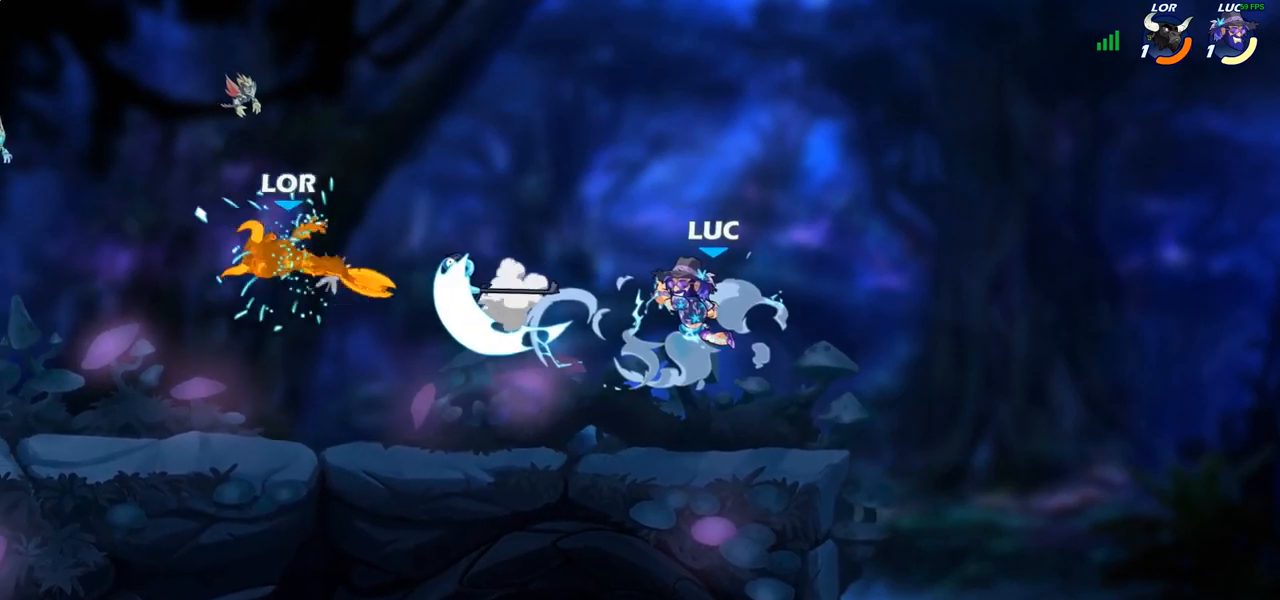
{"buttons": [], "left_stick": "left", "right_stick": "center", "events": [[367, "left_stick", "left"]]}
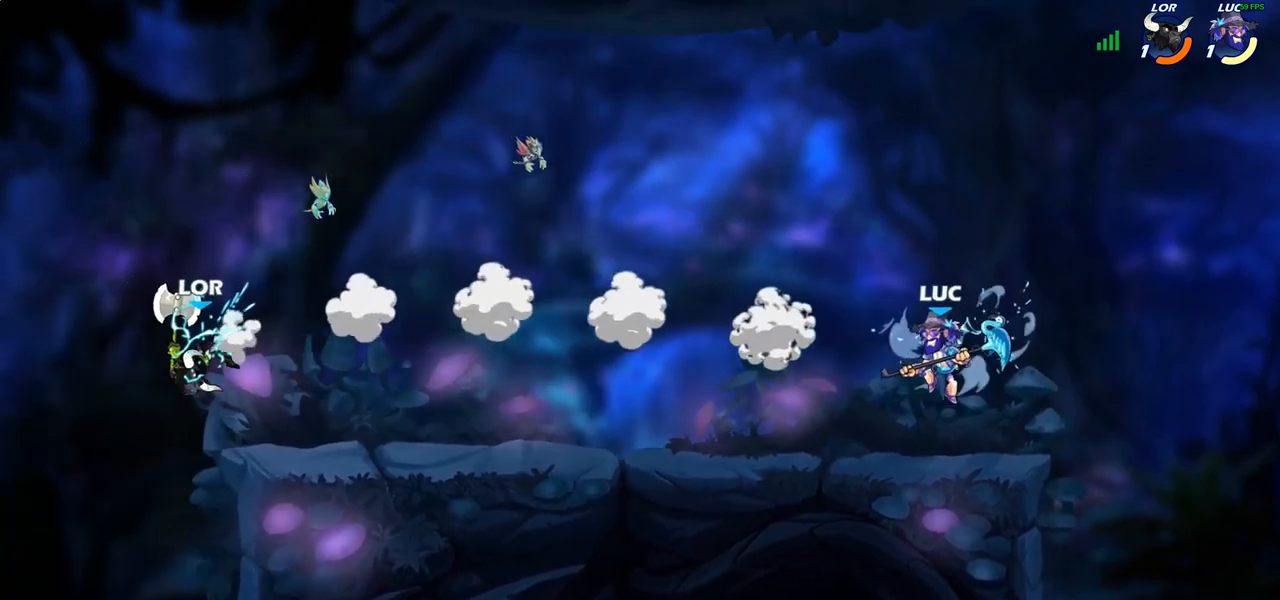
{"buttons": [], "left_stick": "down-left", "right_stick": "center", "events": [[83, "left_stick", "up-left"], [233, "R1", "down"], [233, "R2", "down"], [283, "CROSS", "down"], [367, "CROSS", "up"], [367, "left_stick", "down-left"], [400, "R1", "up"], [417, "R2", "up"]]}
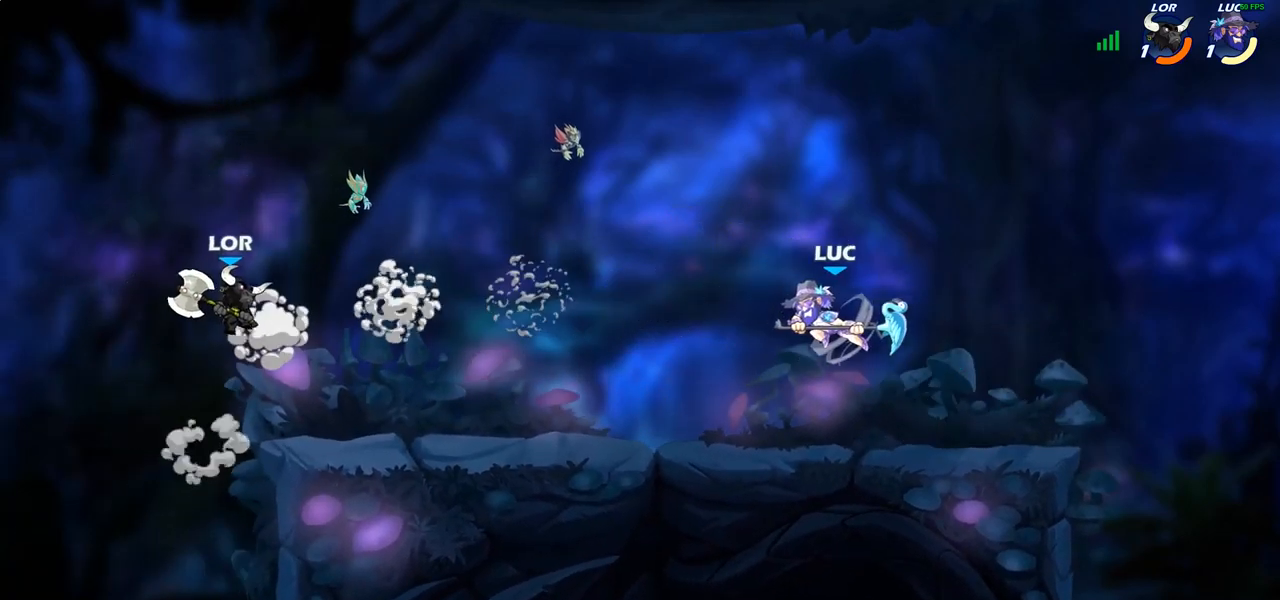
{"buttons": [], "left_stick": "right", "right_stick": "center", "events": [[217, "left_stick", "left"], [350, "left_stick", "down"], [400, "left_stick", "right"]]}
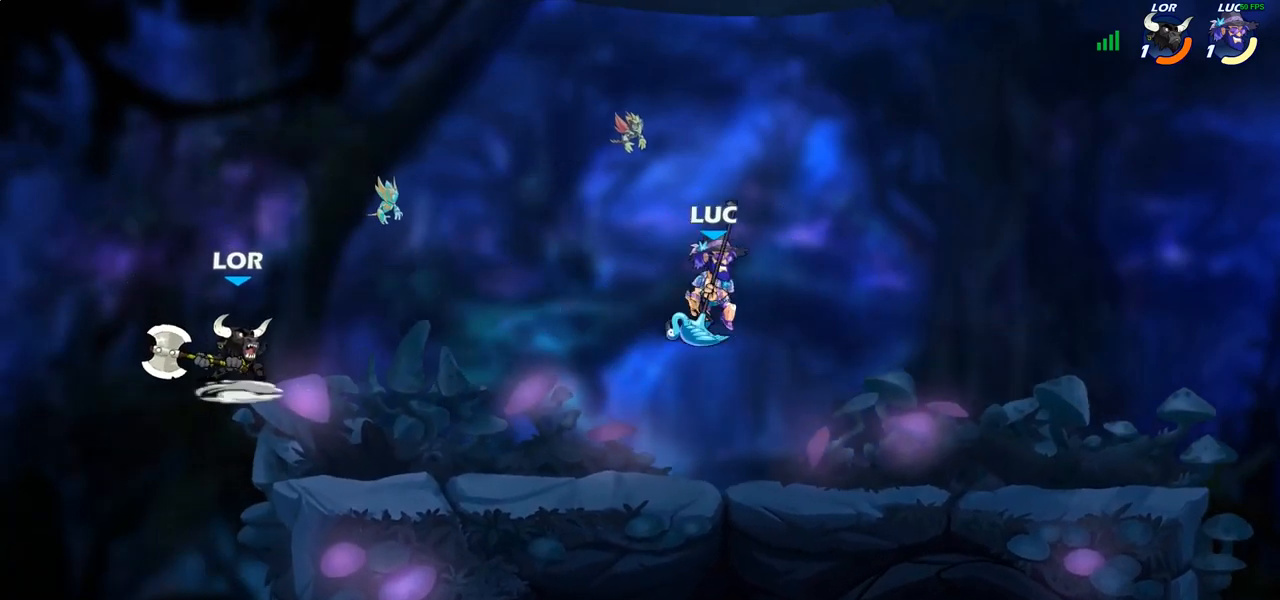
{"buttons": [], "left_stick": "center", "right_stick": "center", "events": [[233, "left_stick", "left"], [350, "CIRCLE", "down"], [400, "left_stick", "center"], [417, "CIRCLE", "up"]]}
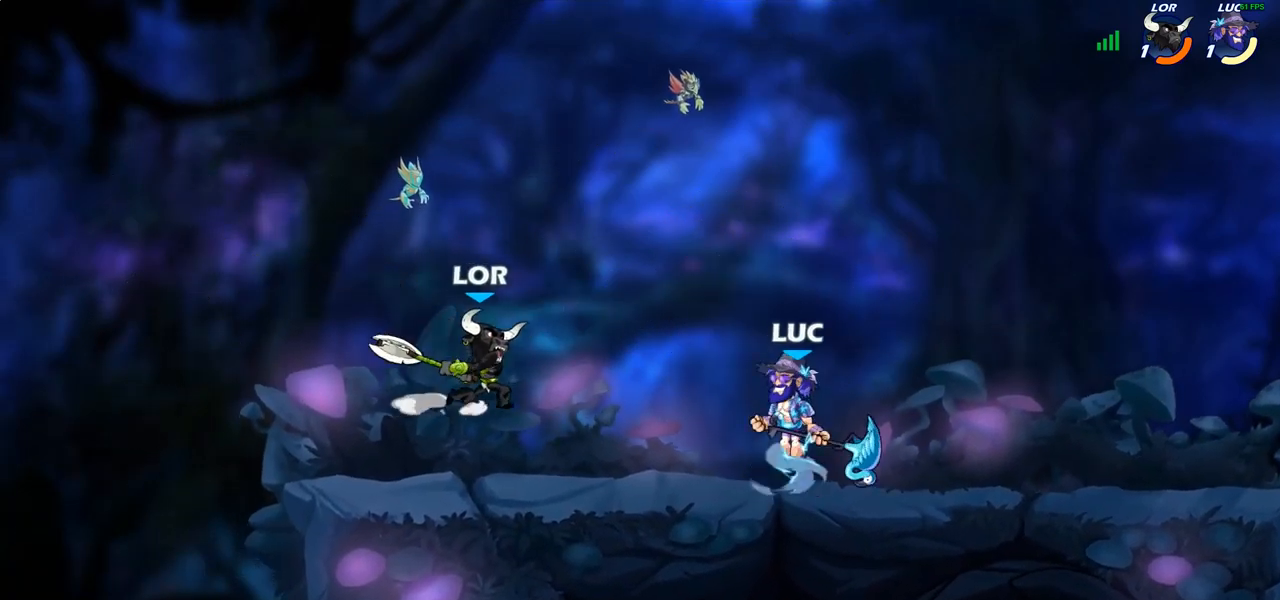
{"buttons": [], "left_stick": "center", "right_stick": "center", "events": []}
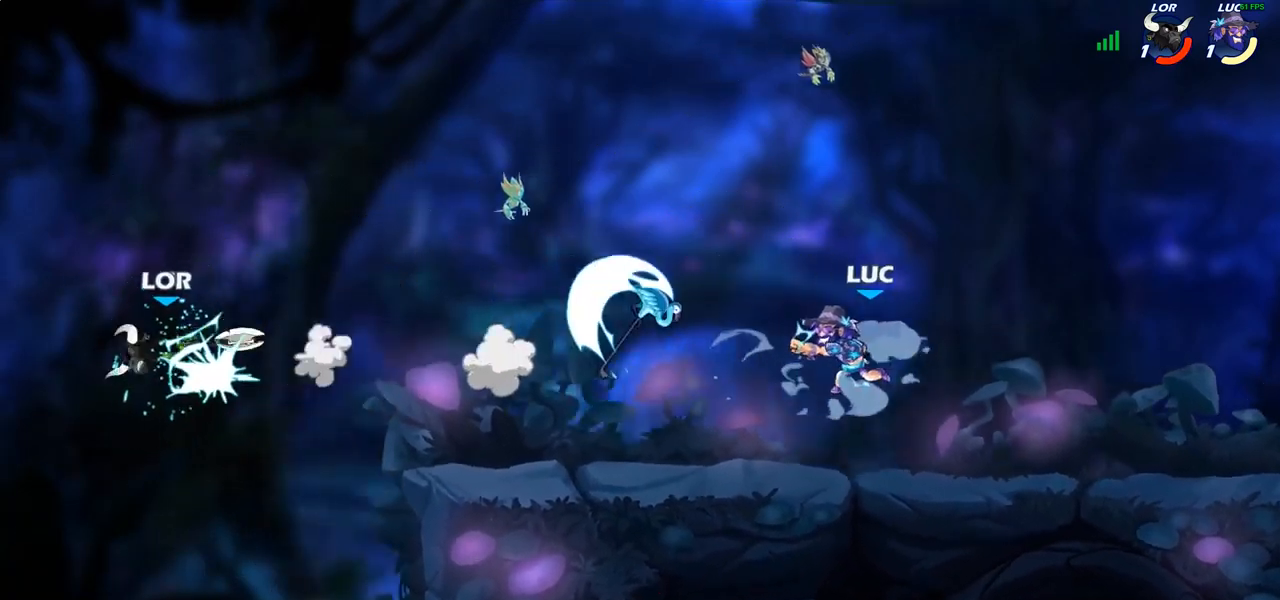
{"buttons": [], "left_stick": "left", "right_stick": "center", "events": [[217, "left_stick", "left"]]}
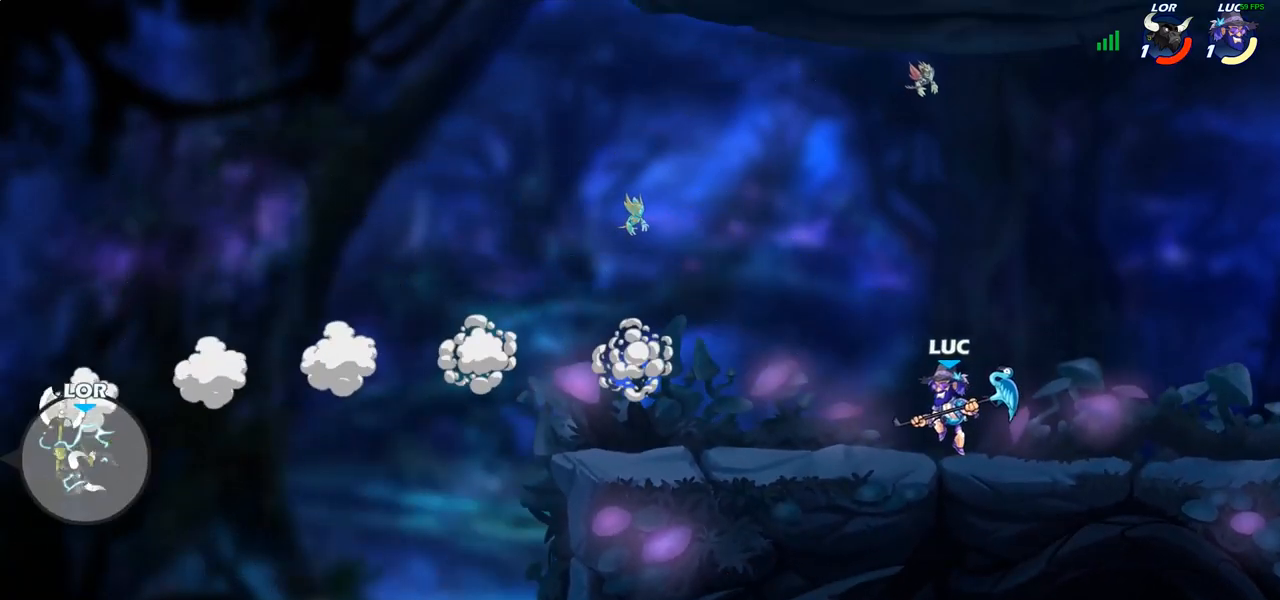
{"buttons": [], "left_stick": "left", "right_stick": "center", "events": []}
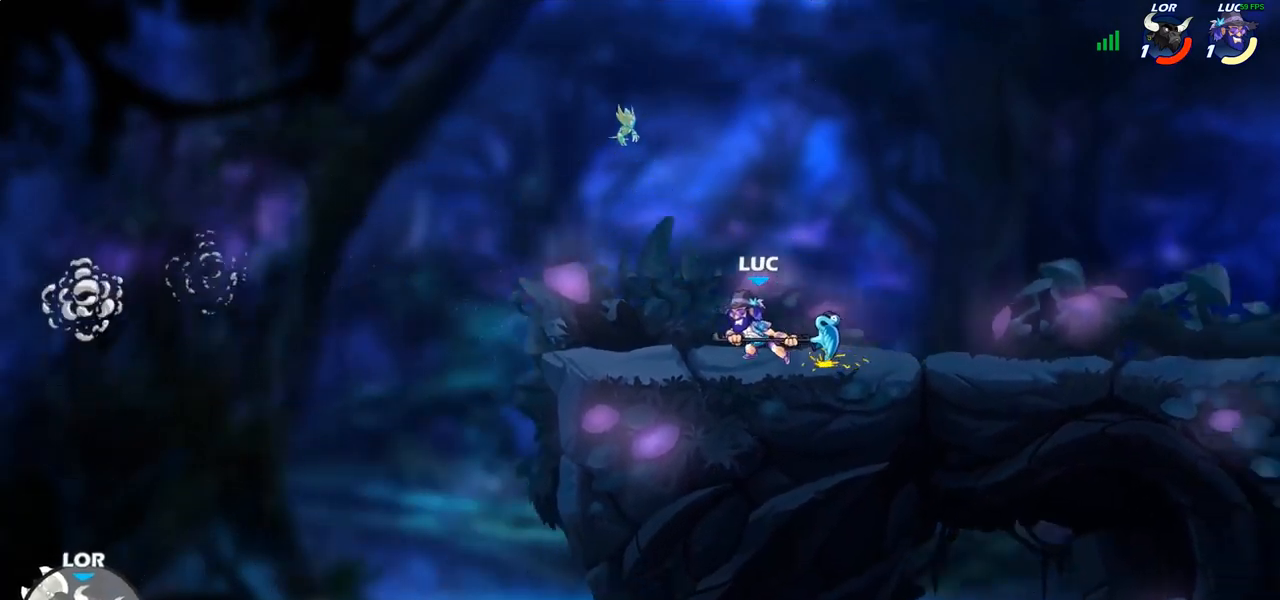
{"buttons": [], "left_stick": "center", "right_stick": "center", "events": [[317, "CROSS", "down"], [433, "CROSS", "up"], [500, "left_stick", "center"]]}
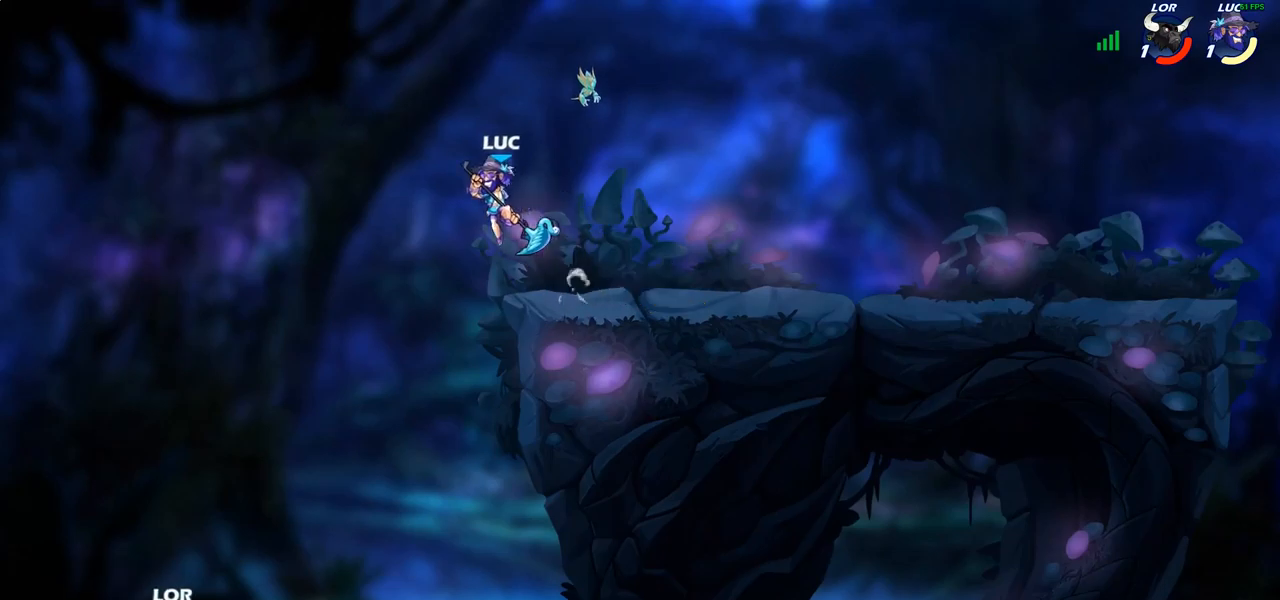
{"buttons": [], "left_stick": "down-right", "right_stick": "center", "events": [[33, "left_stick", "left"], [67, "left_stick", "down-right"]]}
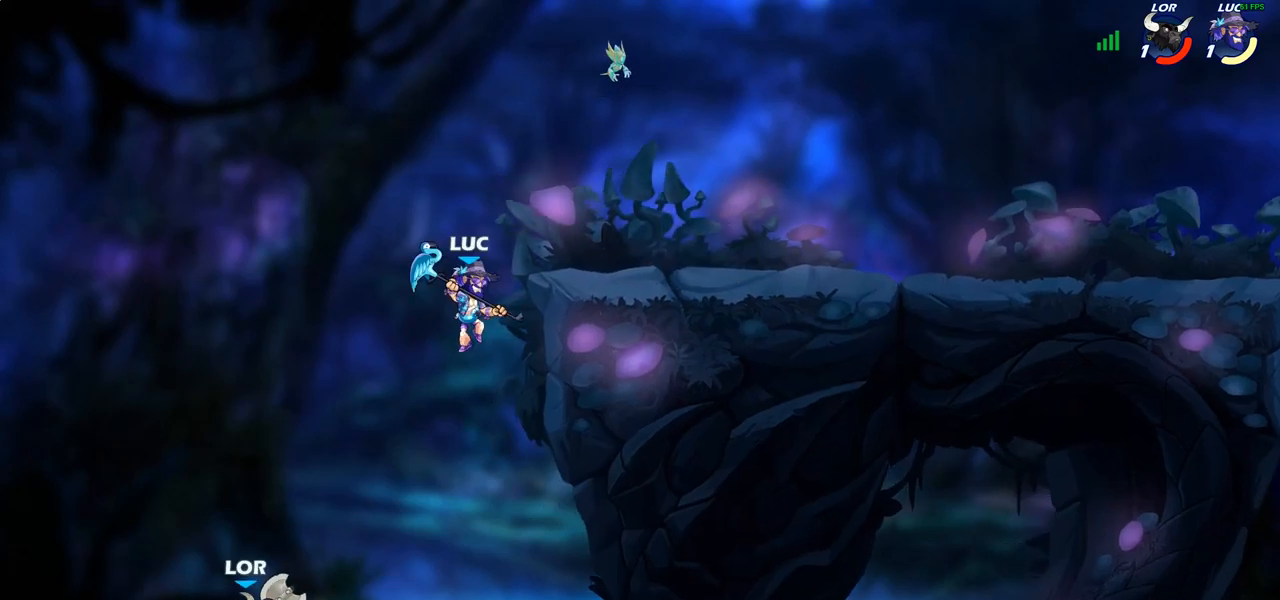
{"buttons": ["CIRCLE", "R1", "R2"], "left_stick": "center", "right_stick": "center", "events": [[83, "left_stick", "down-left"], [167, "left_stick", "left"], [300, "left_stick", "center"], [450, "R1", "down"], [450, "R2", "down"], [500, "CIRCLE", "down"]]}
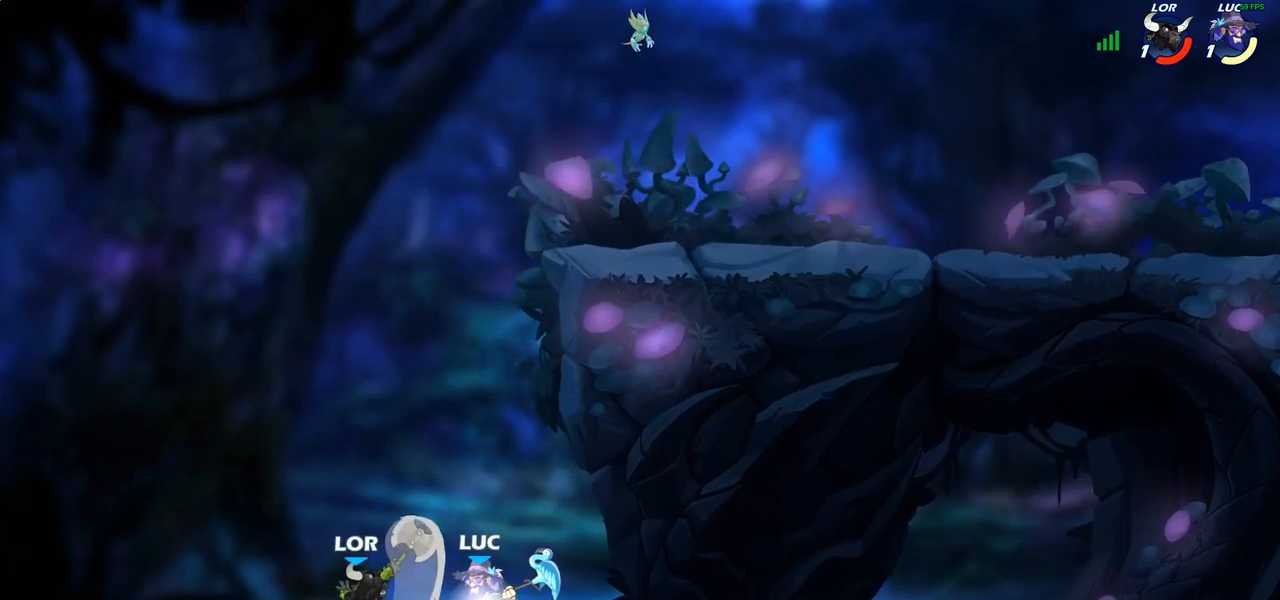
{"buttons": [], "left_stick": "up-left", "right_stick": "center", "events": [[450, "CIRCLE", "up"], [450, "R1", "up"], [483, "R2", "up"], [483, "left_stick", "up-left"]]}
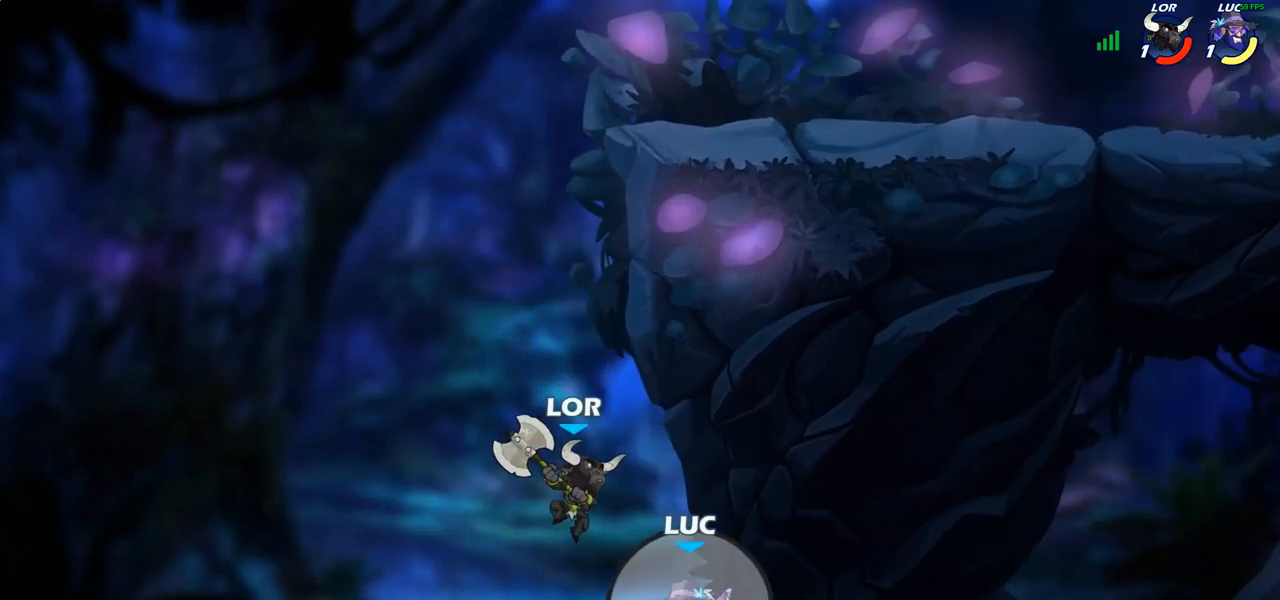
{"buttons": [], "left_stick": "up-left", "right_stick": "center", "events": [[33, "CROSS", "down"], [167, "CROSS", "up"], [233, "CROSS", "down"], [317, "CIRCLE", "down"], [333, "CROSS", "up"], [467, "CIRCLE", "up"]]}
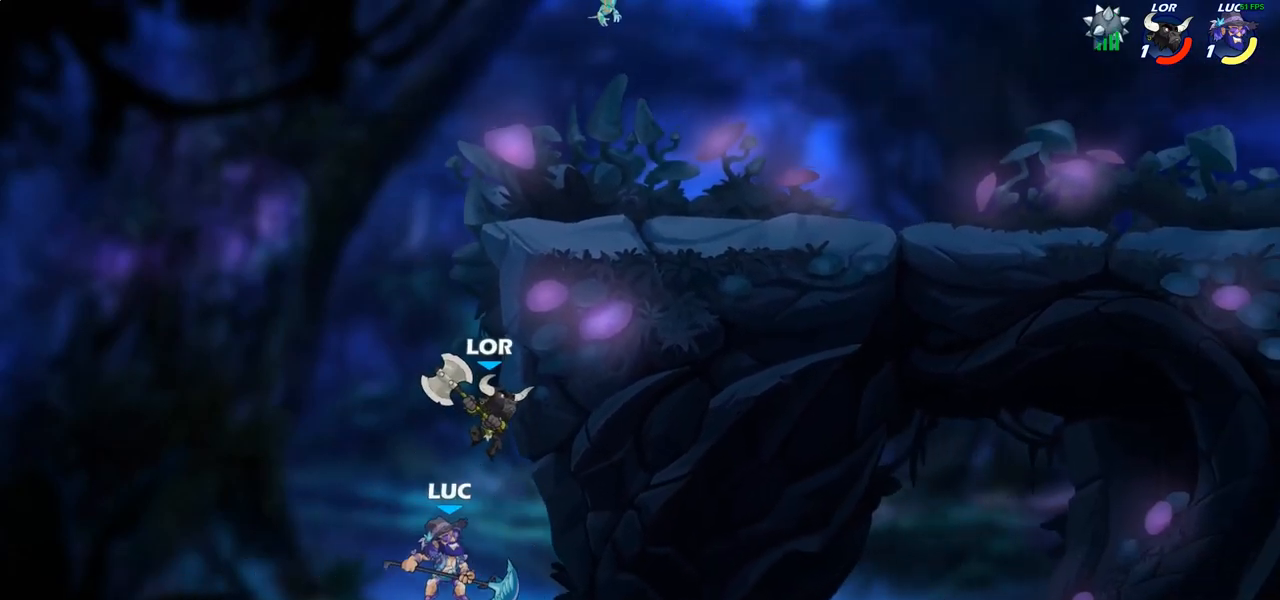
{"buttons": [], "left_stick": "right", "right_stick": "center", "events": [[33, "left_stick", "center"], [167, "left_stick", "right"]]}
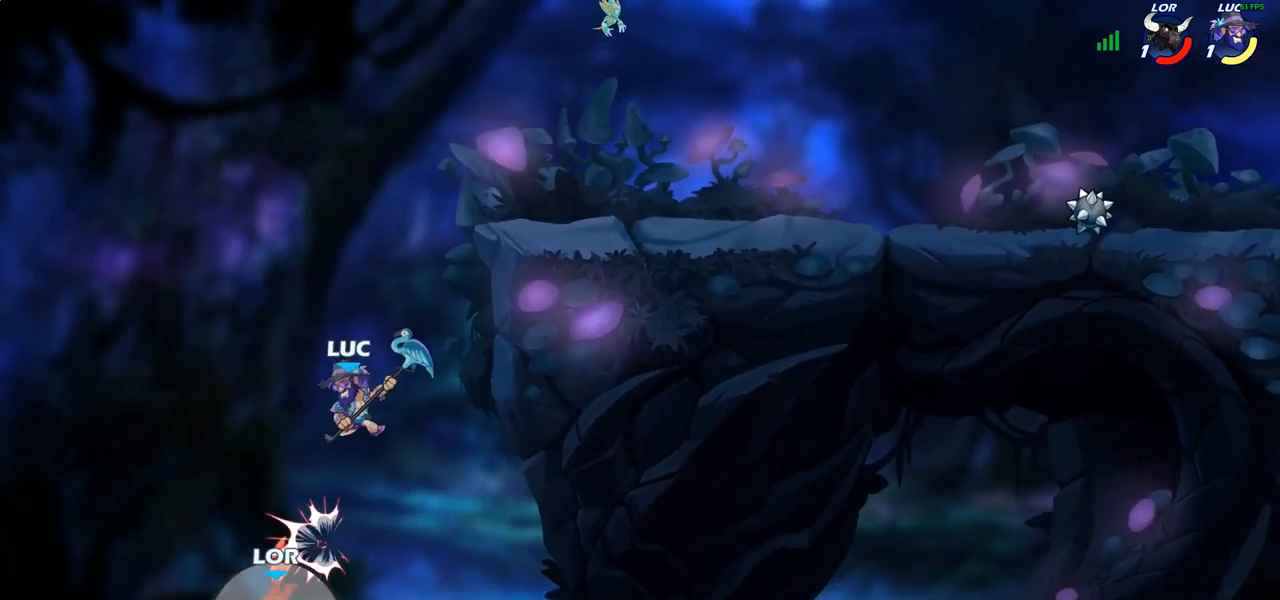
{"buttons": [], "left_stick": "up-left", "right_stick": "center", "events": [[483, "left_stick", "up-left"]]}
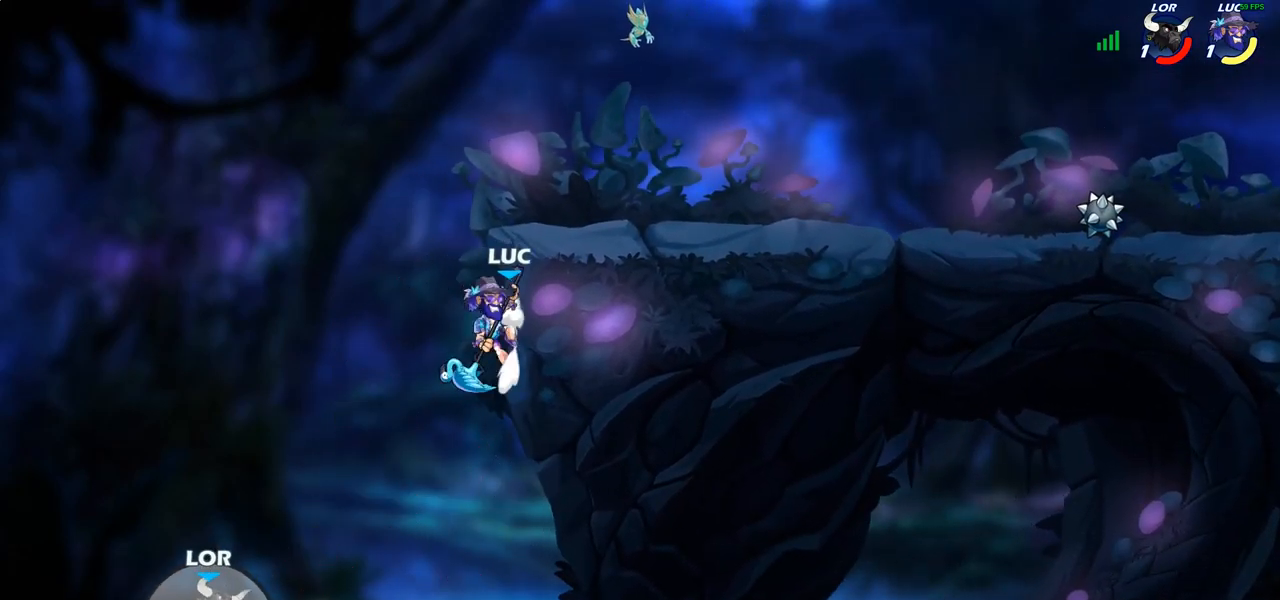
{"buttons": ["R1"], "left_stick": "up-right", "right_stick": "center", "events": [[83, "CROSS", "down"], [133, "left_stick", "up-right"], [217, "CROSS", "up"], [283, "CROSS", "down"], [383, "CROSS", "up"], [450, "R1", "down"]]}
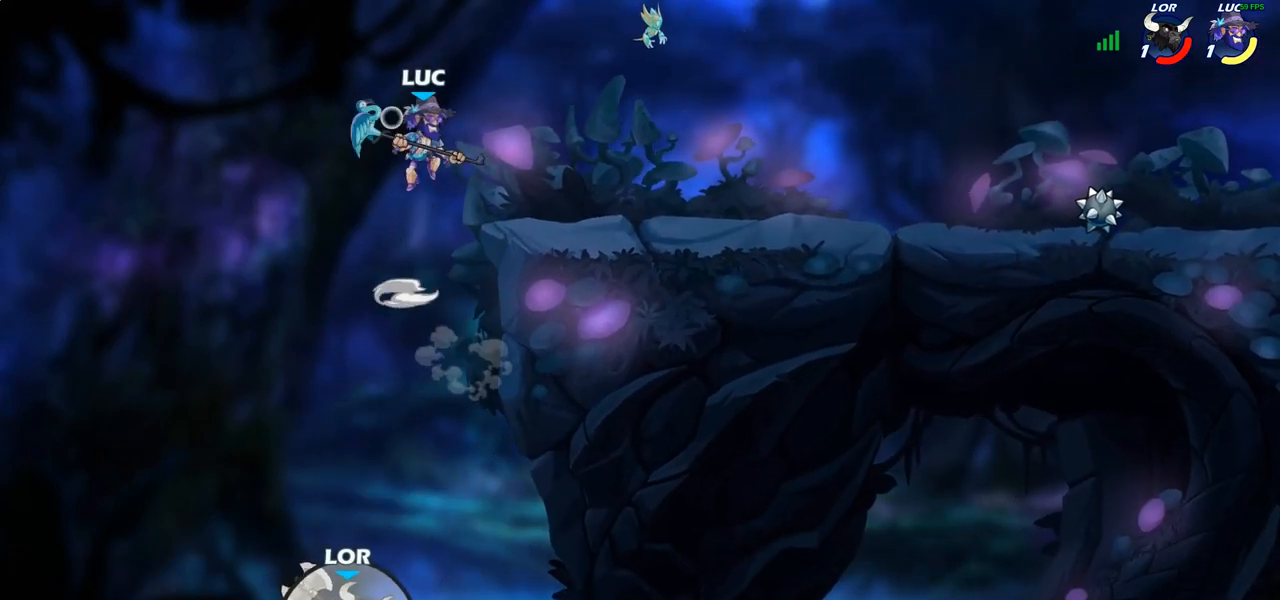
{"buttons": [], "left_stick": "down", "right_stick": "center", "events": [[33, "left_stick", "right"], [283, "left_stick", "down"], [433, "R1", "up"]]}
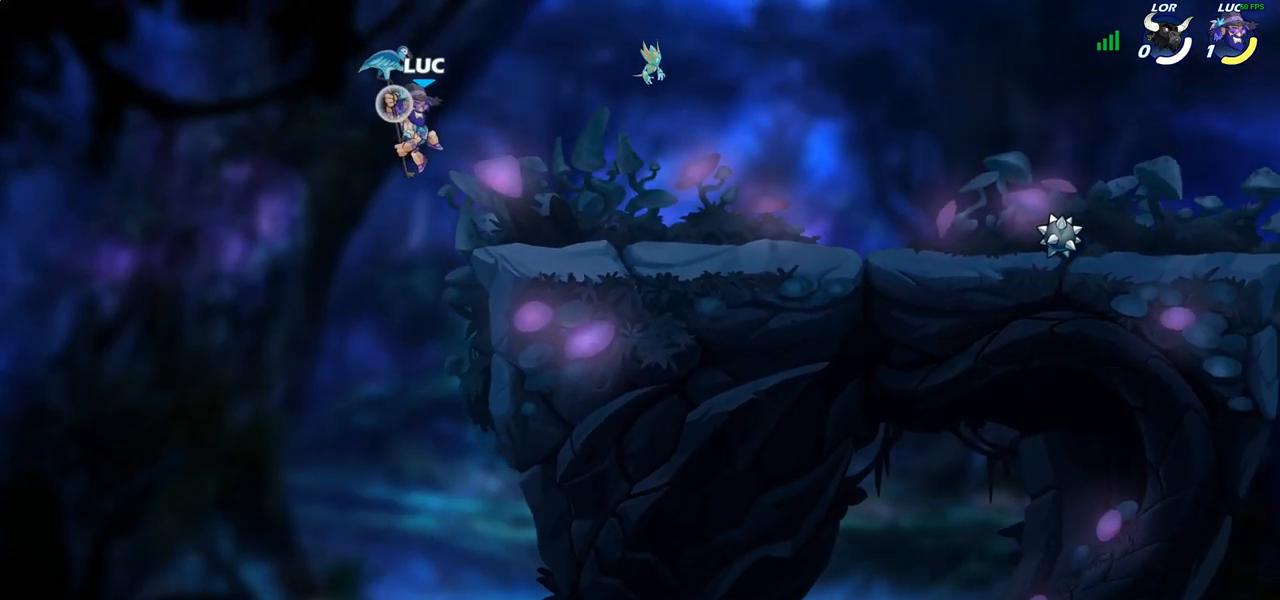
{"buttons": [], "left_stick": "center", "right_stick": "center", "events": [[33, "left_stick", "center"]]}
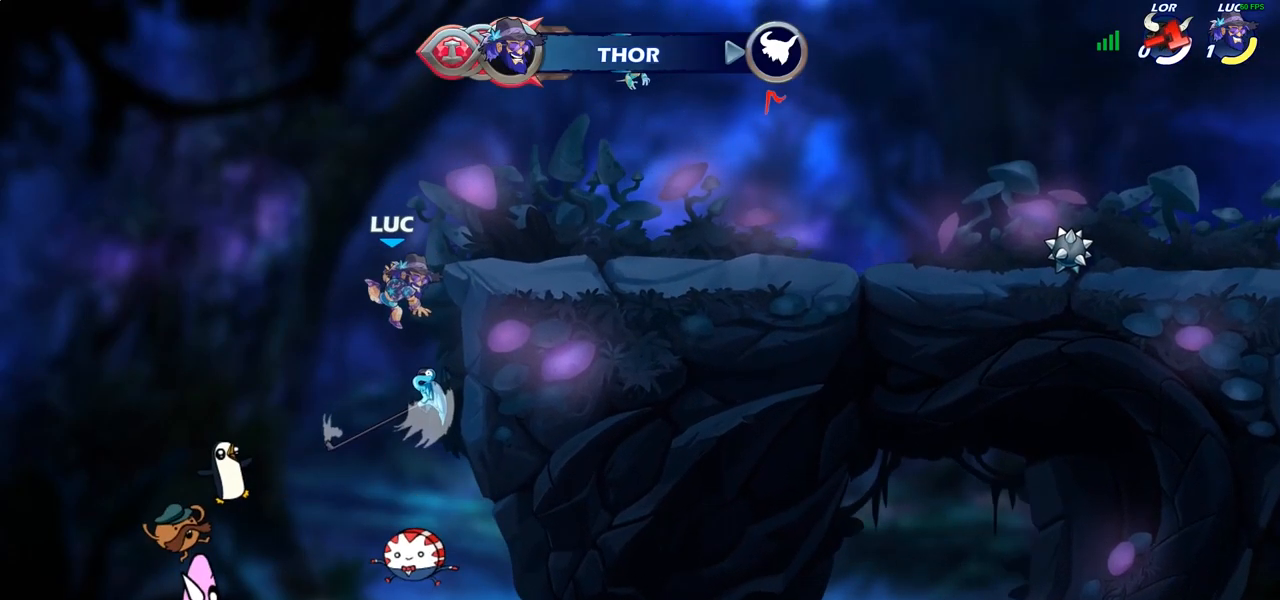
{"buttons": [], "left_stick": "center", "right_stick": "center", "events": []}
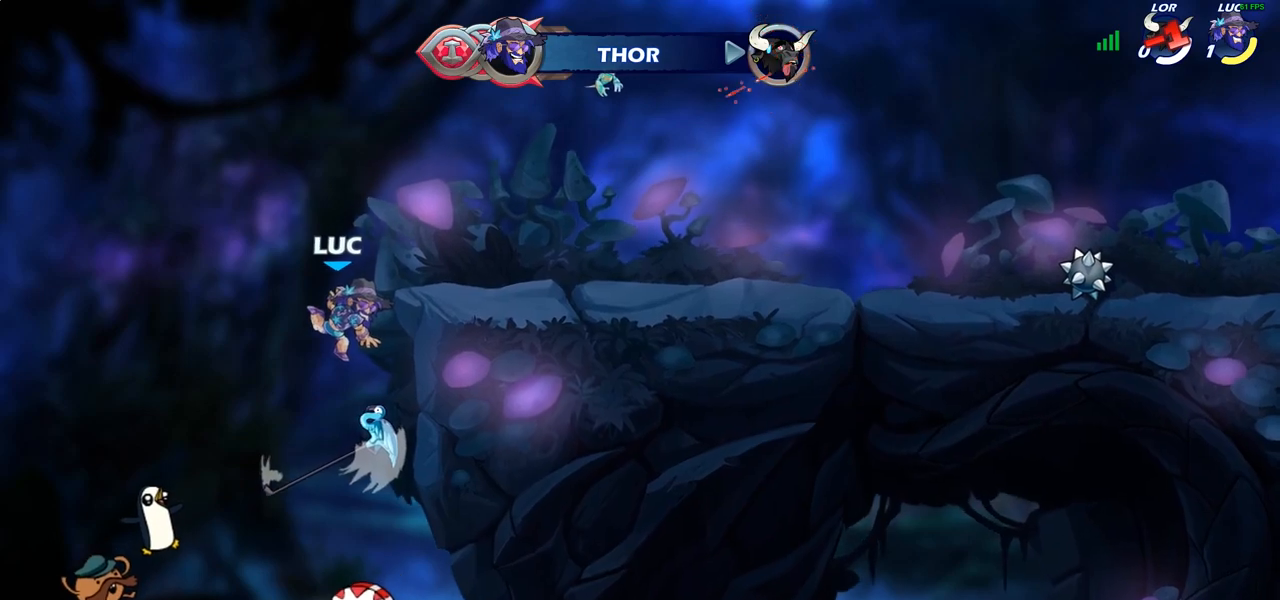
{"buttons": [], "left_stick": "center", "right_stick": "center", "events": []}
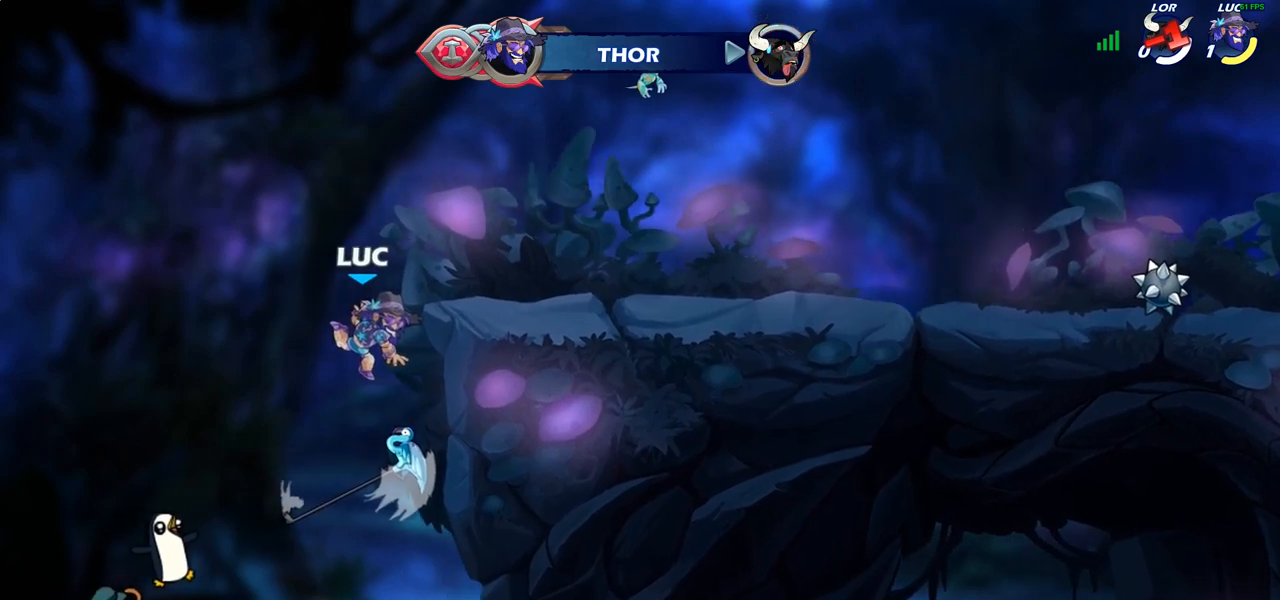
{"buttons": [], "left_stick": "center", "right_stick": "center", "events": []}
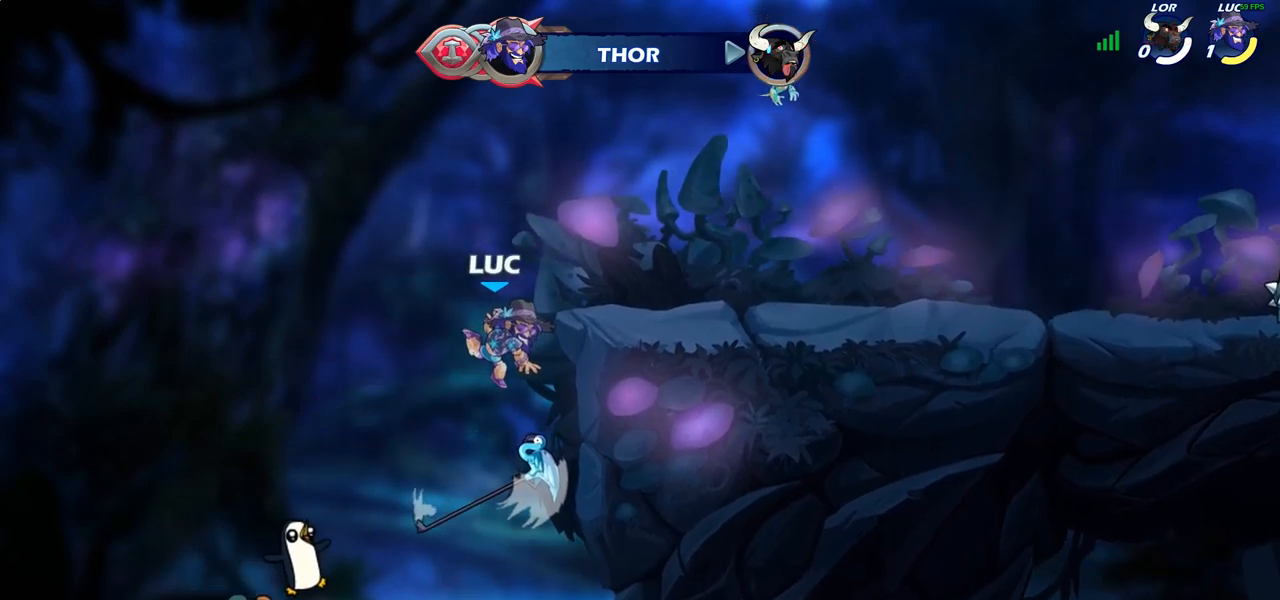
{"buttons": [], "left_stick": "center", "right_stick": "center", "events": []}
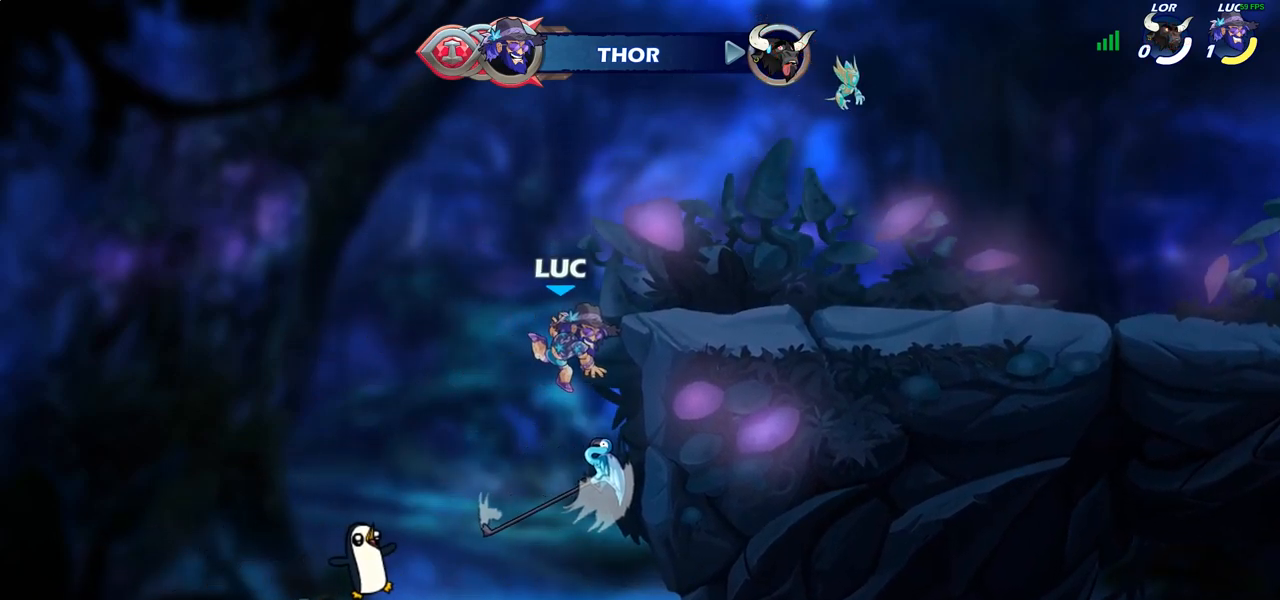
{"buttons": [], "left_stick": "center", "right_stick": "center", "events": []}
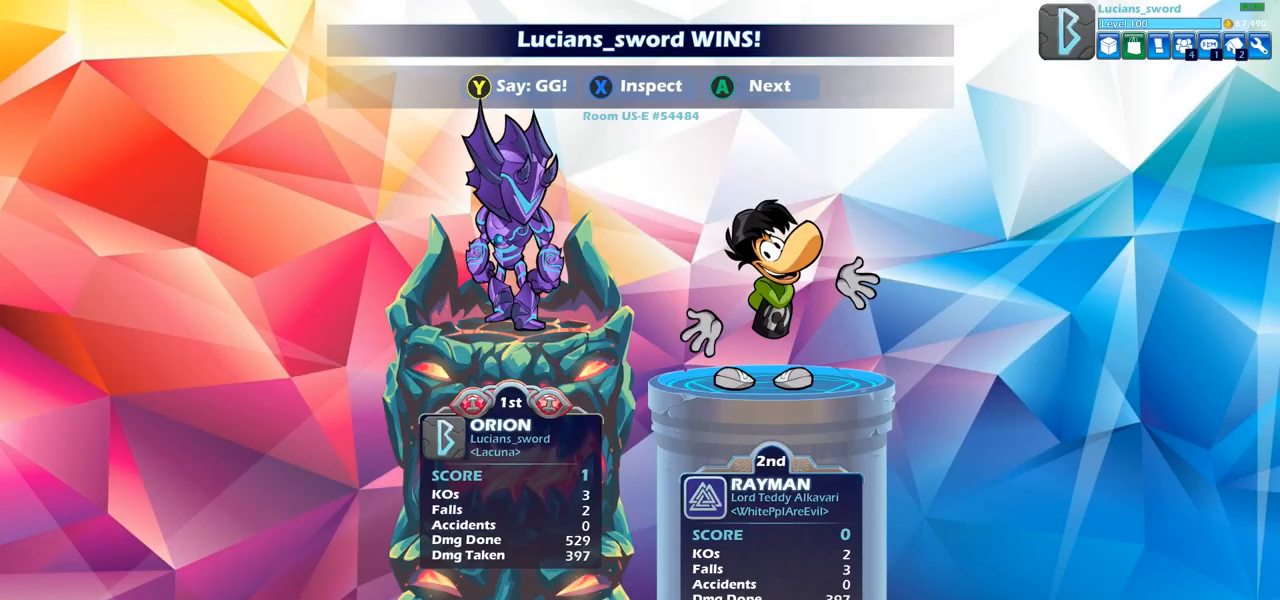
{"buttons": [], "left_stick": "center", "right_stick": "center", "events": []}
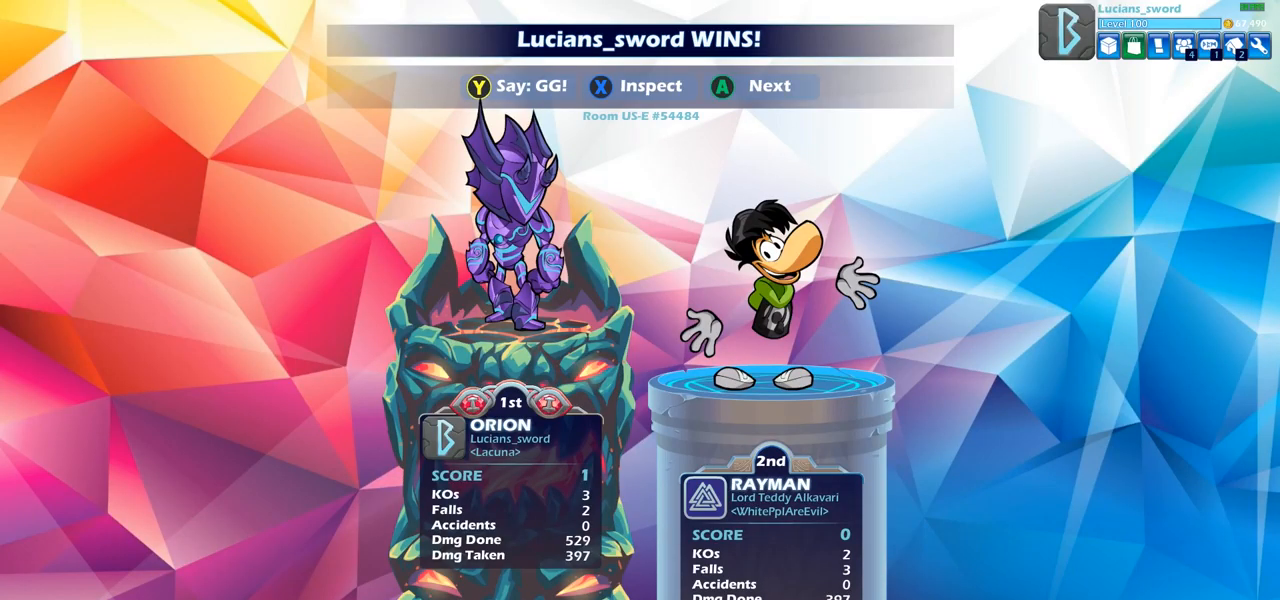
{"buttons": [], "left_stick": "center", "right_stick": "center", "events": []}
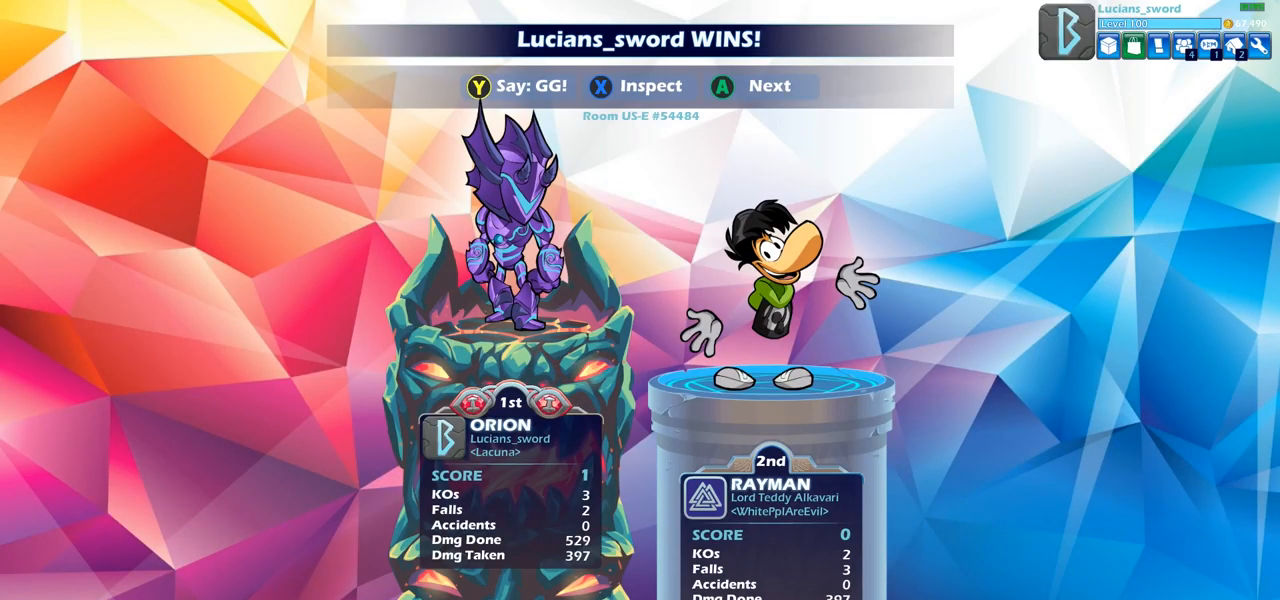
{"buttons": [], "left_stick": "center", "right_stick": "center", "events": []}
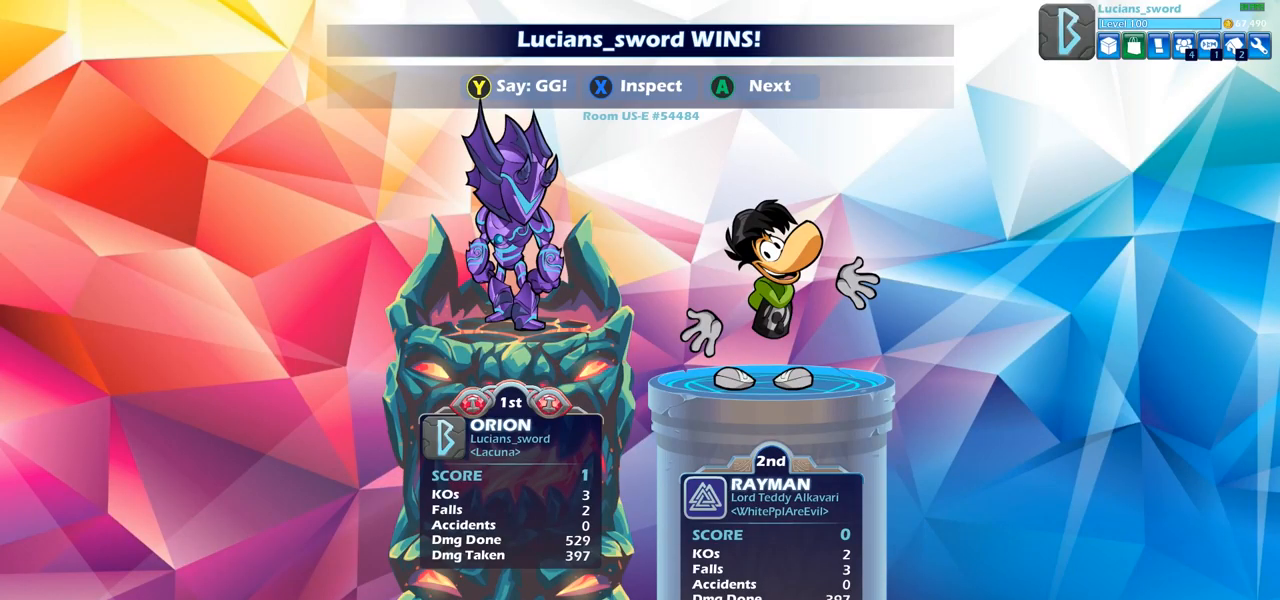
{"buttons": [], "left_stick": "center", "right_stick": "center", "events": []}
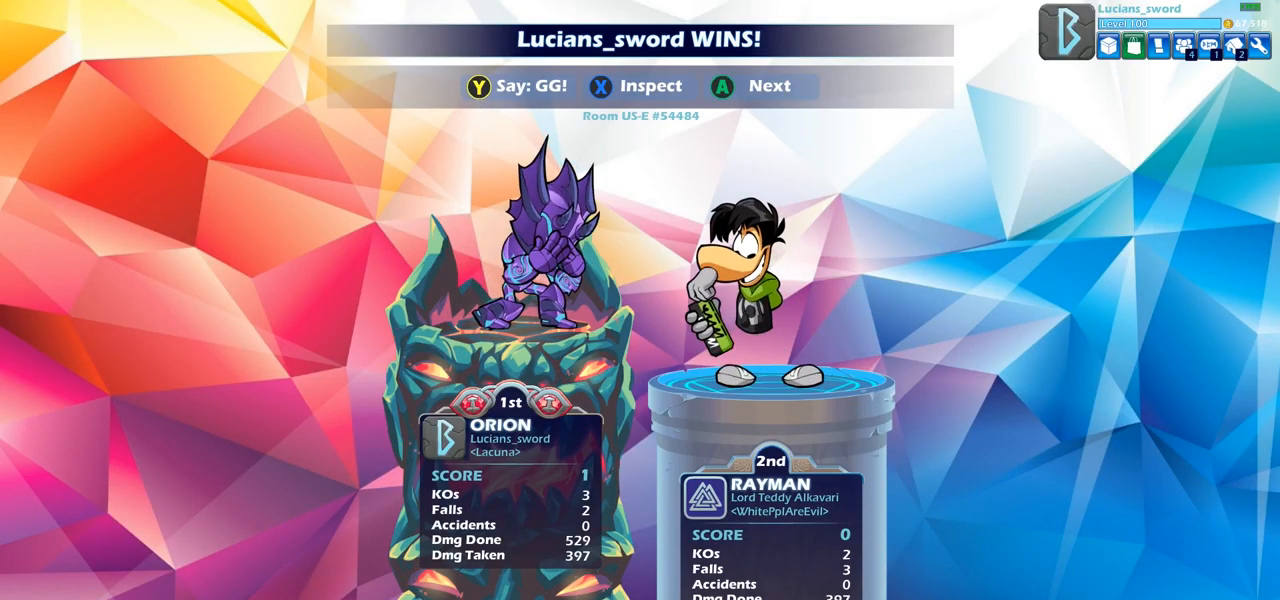
{"buttons": [], "left_stick": "center", "right_stick": "center", "events": []}